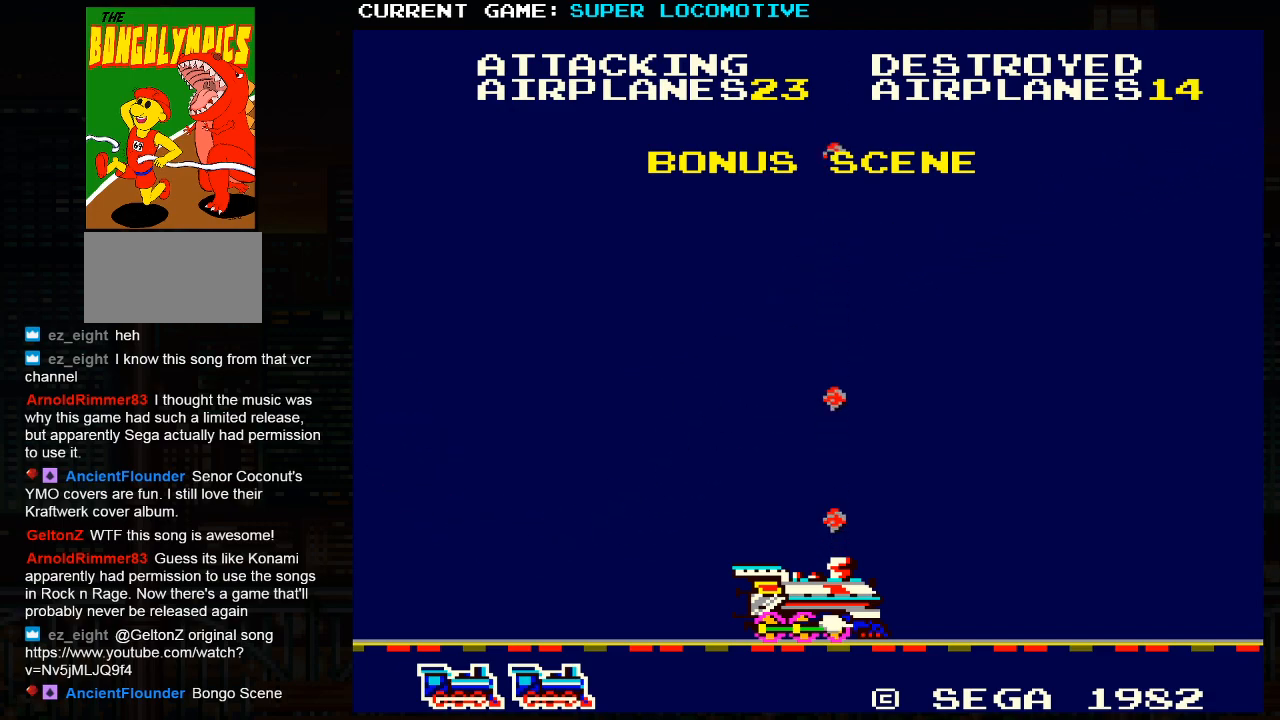
Gameplay with a controller (arcade stick); each line is a JSON object with the inputs held at the frame after it. "events" lists button and stick changes between this image and that frame as [ms after this image, input, new state], when the widget could be followed in between. Not read: L3 R3.
{"buttons": [], "left_stick": "center", "events": [[17, "SQUARE", "up"], [83, "SQUARE", "down"], [183, "SQUARE", "up"]]}
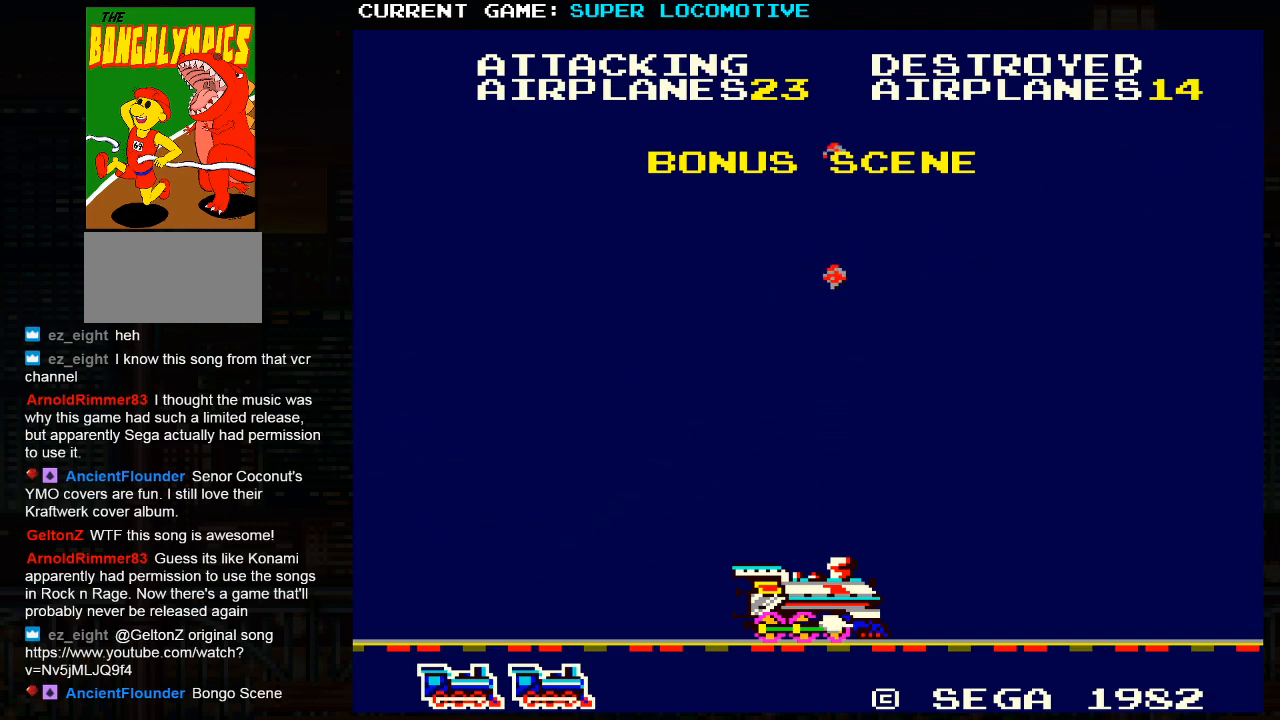
{"buttons": [], "left_stick": "center", "events": [[100, "SQUARE", "down"], [150, "SQUARE", "up"], [300, "SQUARE", "down"], [367, "SQUARE", "up"]]}
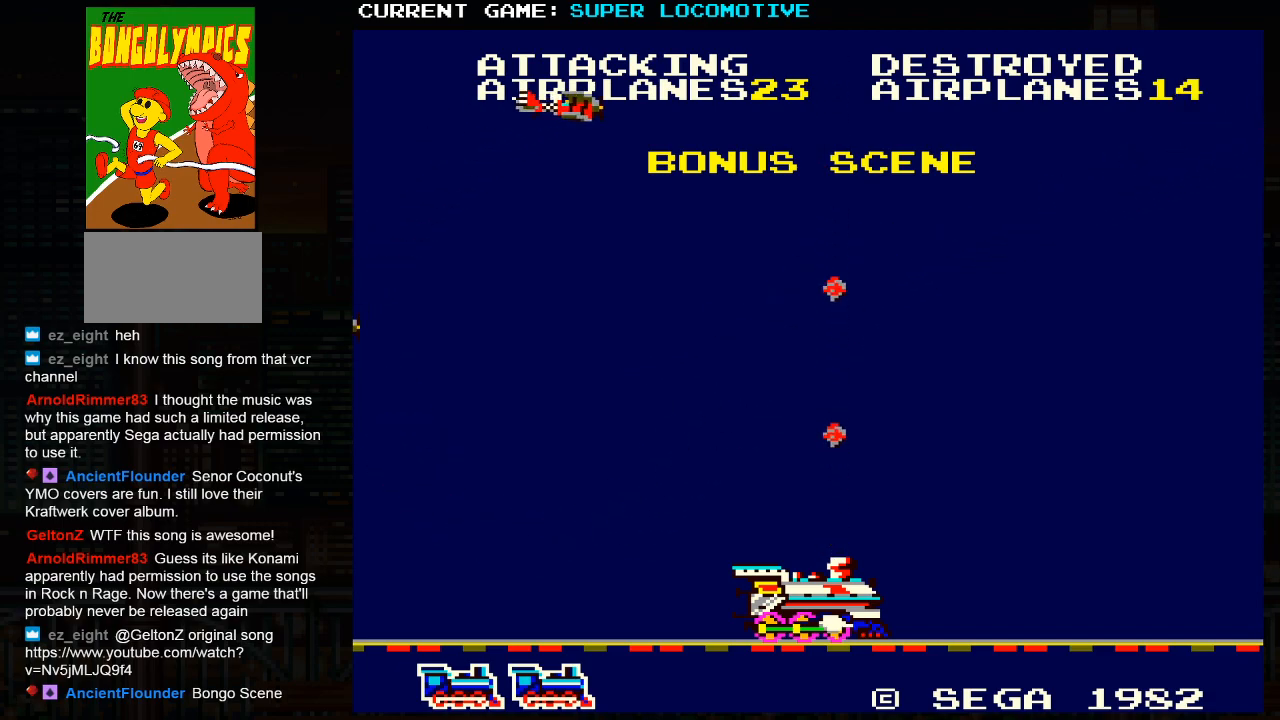
{"buttons": [], "left_stick": "center", "events": [[17, "SQUARE", "down"], [83, "SQUARE", "up"], [200, "SQUARE", "down"], [250, "SQUARE", "up"], [350, "SQUARE", "down"], [417, "SQUARE", "up"]]}
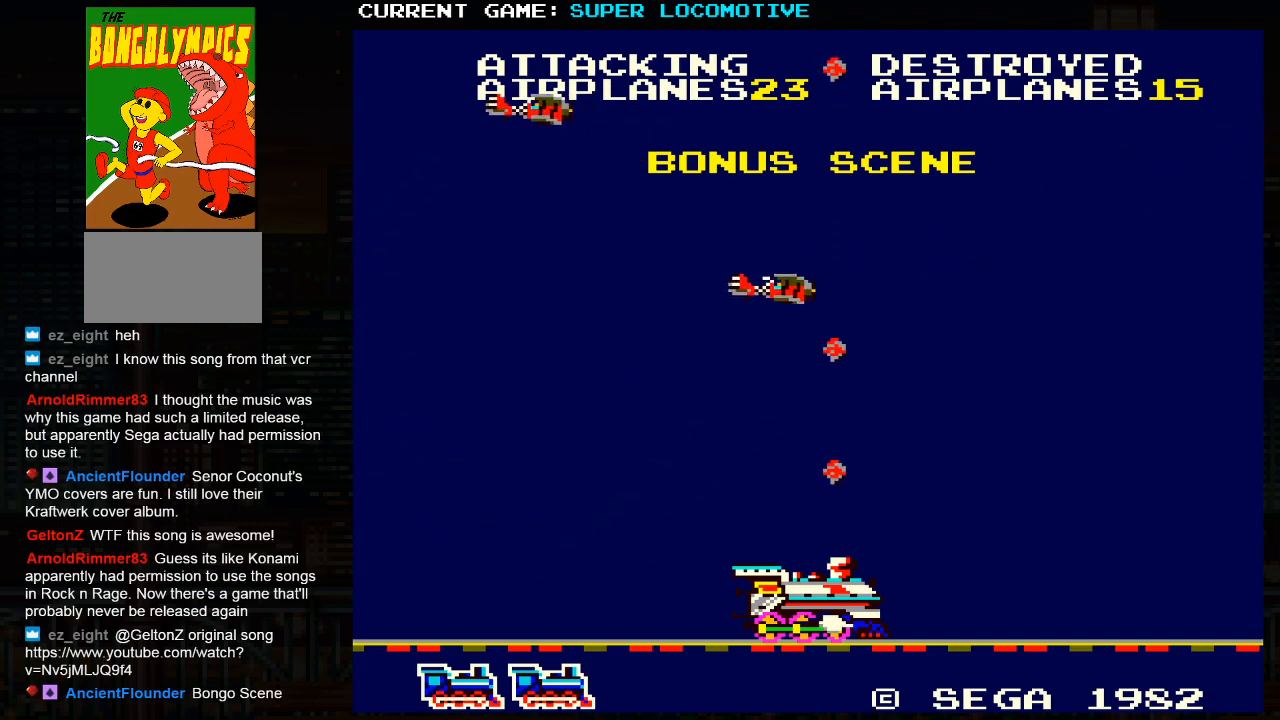
{"buttons": ["SQUARE"], "left_stick": "center", "events": [[17, "SQUARE", "down"], [100, "SQUARE", "up"], [183, "SQUARE", "down"], [250, "SQUARE", "up"], [333, "SQUARE", "down"], [417, "SQUARE", "up"], [483, "SQUARE", "down"]]}
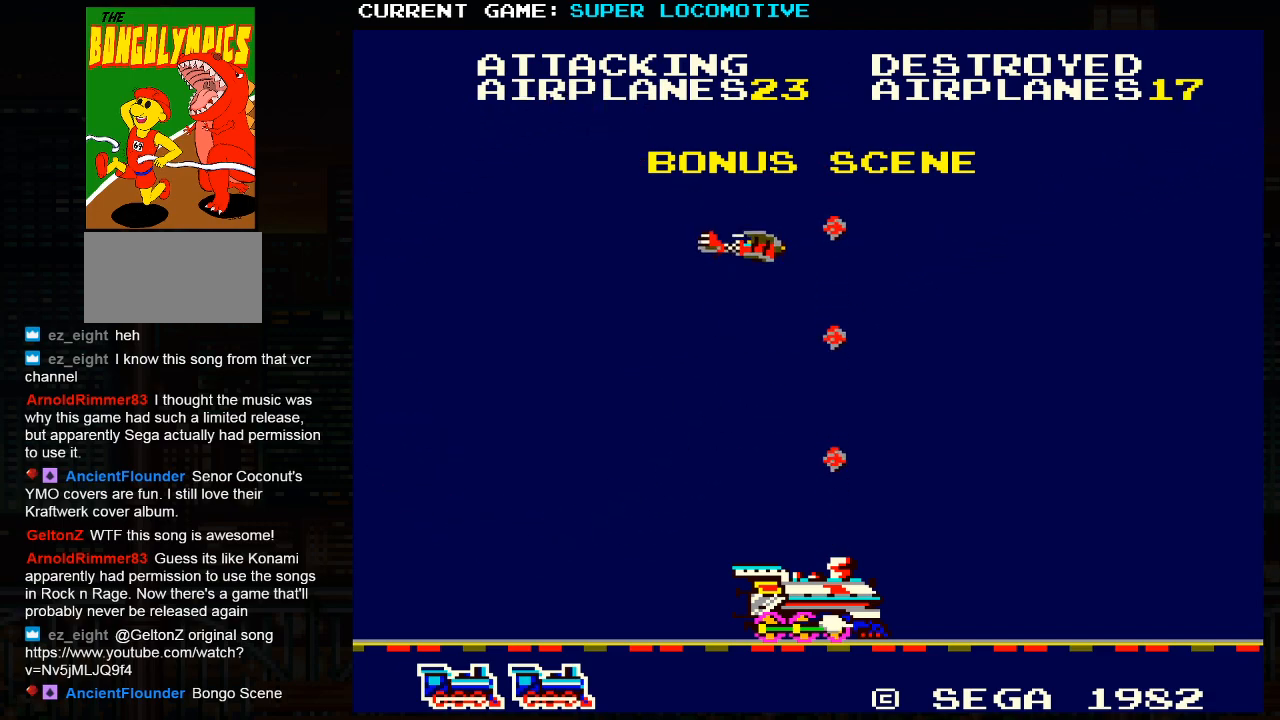
{"buttons": [], "left_stick": "center", "events": [[50, "SQUARE", "up"], [133, "SQUARE", "down"], [200, "SQUARE", "up"]]}
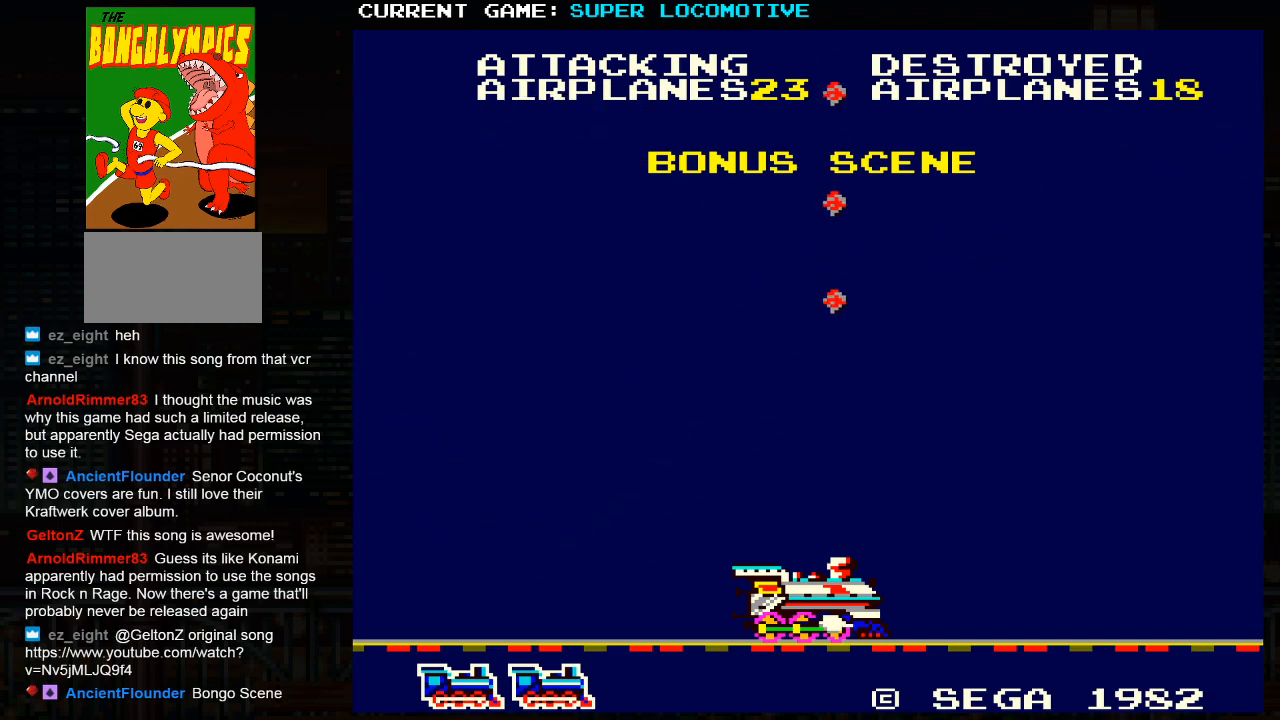
{"buttons": ["SQUARE"], "left_stick": "center", "events": [[267, "SQUARE", "down"], [317, "SQUARE", "up"], [500, "SQUARE", "down"]]}
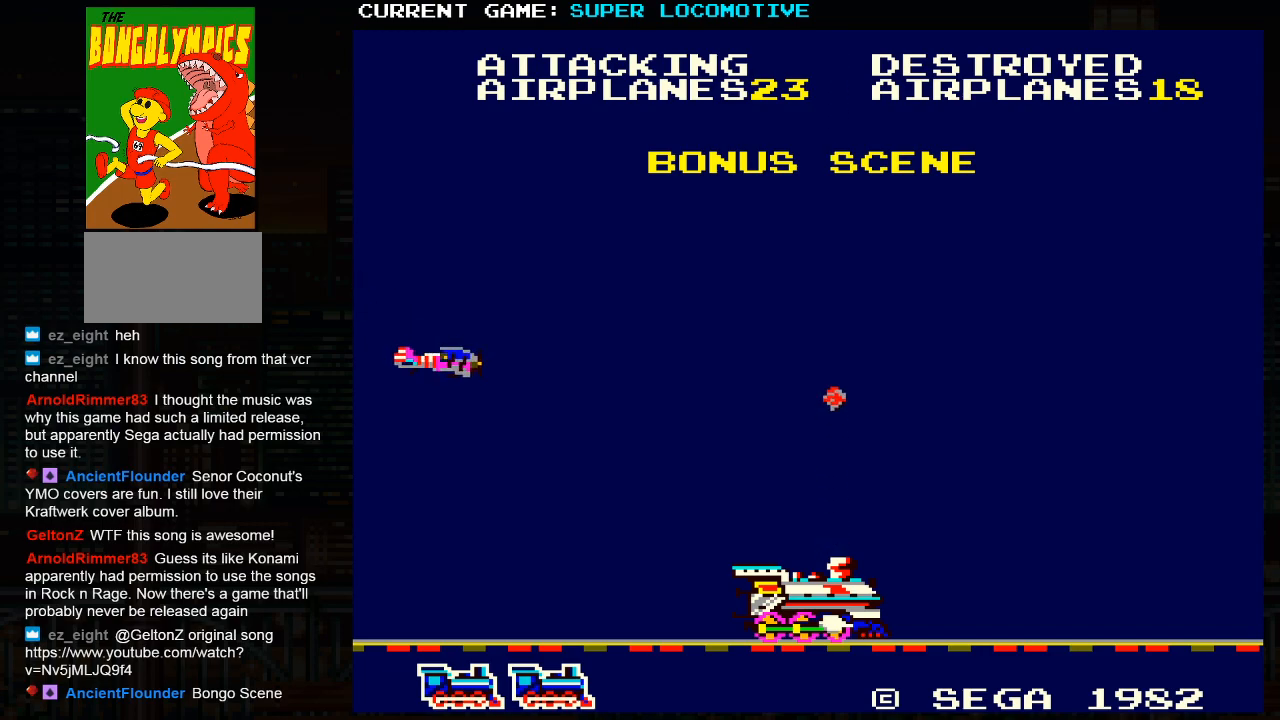
{"buttons": [], "left_stick": "center", "events": [[33, "SQUARE", "up"], [183, "SQUARE", "down"], [250, "SQUARE", "up"], [367, "SQUARE", "down"], [433, "SQUARE", "up"]]}
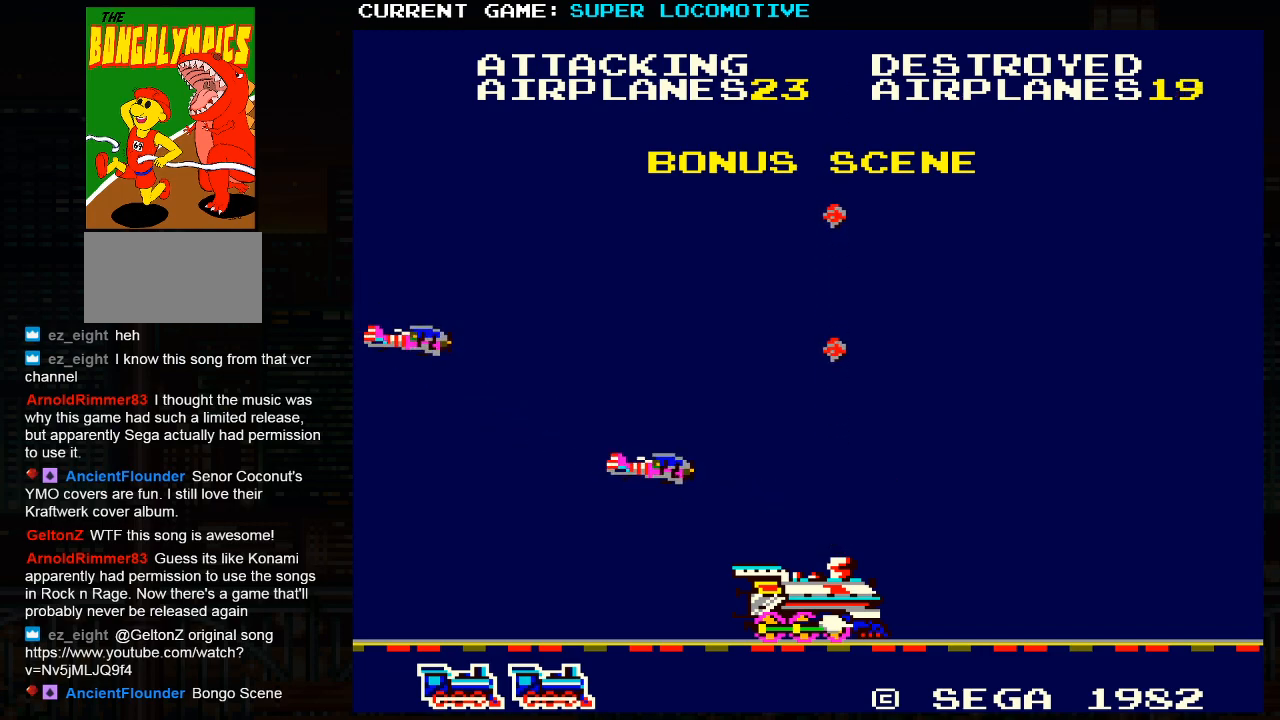
{"buttons": [], "left_stick": "center", "events": [[50, "SQUARE", "down"], [117, "SQUARE", "up"], [233, "SQUARE", "down"], [300, "SQUARE", "up"], [400, "SQUARE", "down"], [483, "SQUARE", "up"]]}
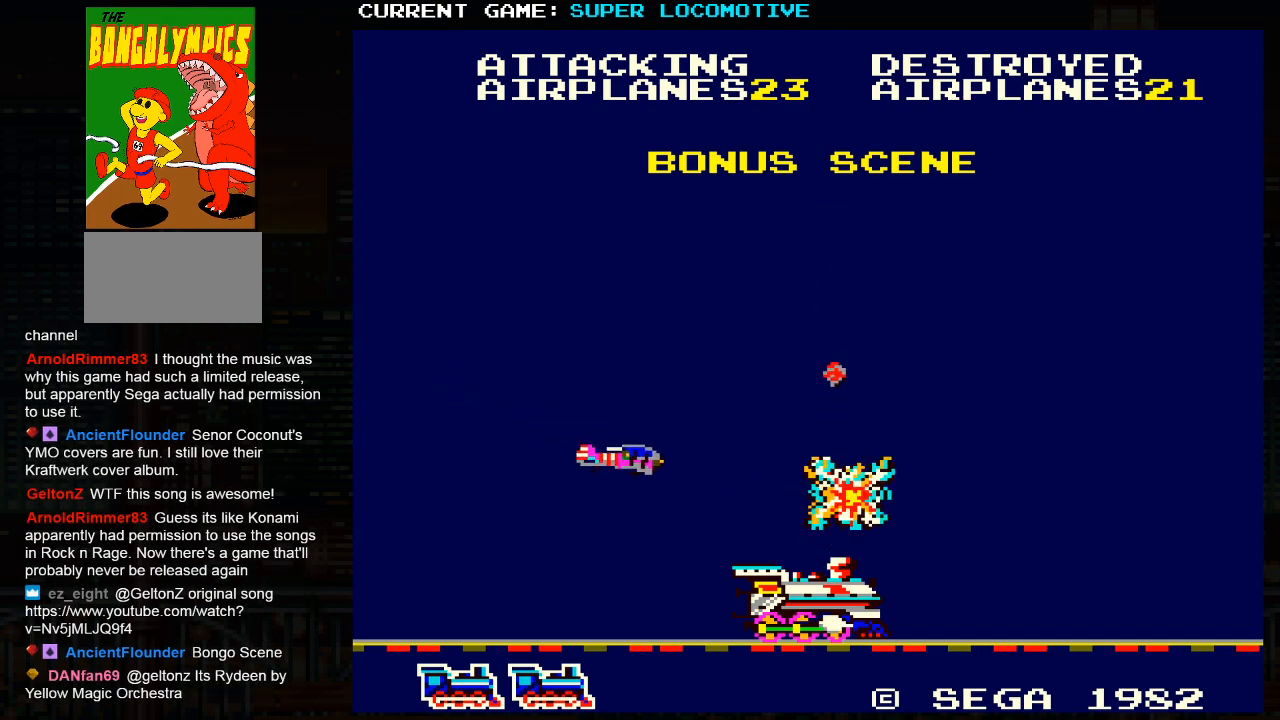
{"buttons": [], "left_stick": "center", "events": [[83, "SQUARE", "down"], [150, "SQUARE", "up"], [250, "SQUARE", "down"], [333, "SQUARE", "up"], [433, "SQUARE", "down"], [500, "SQUARE", "up"]]}
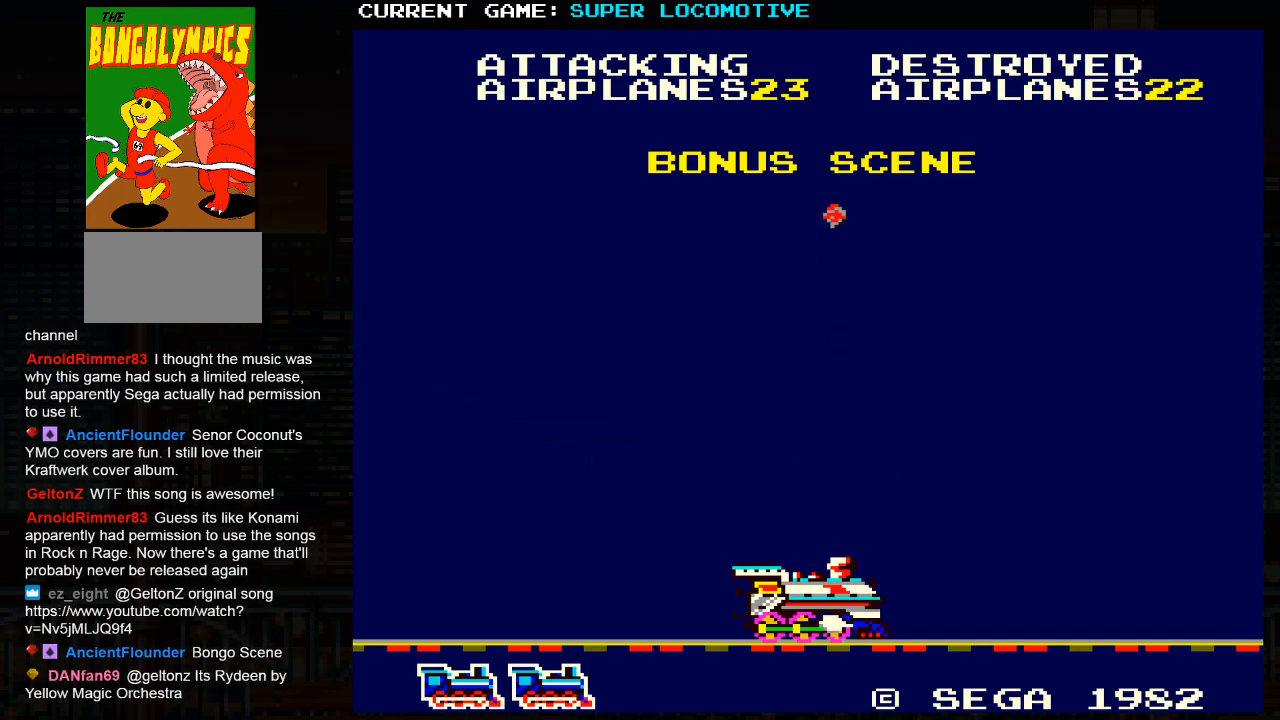
{"buttons": ["SQUARE"], "left_stick": "center", "events": [[167, "SQUARE", "down"], [233, "SQUARE", "up"], [500, "SQUARE", "down"]]}
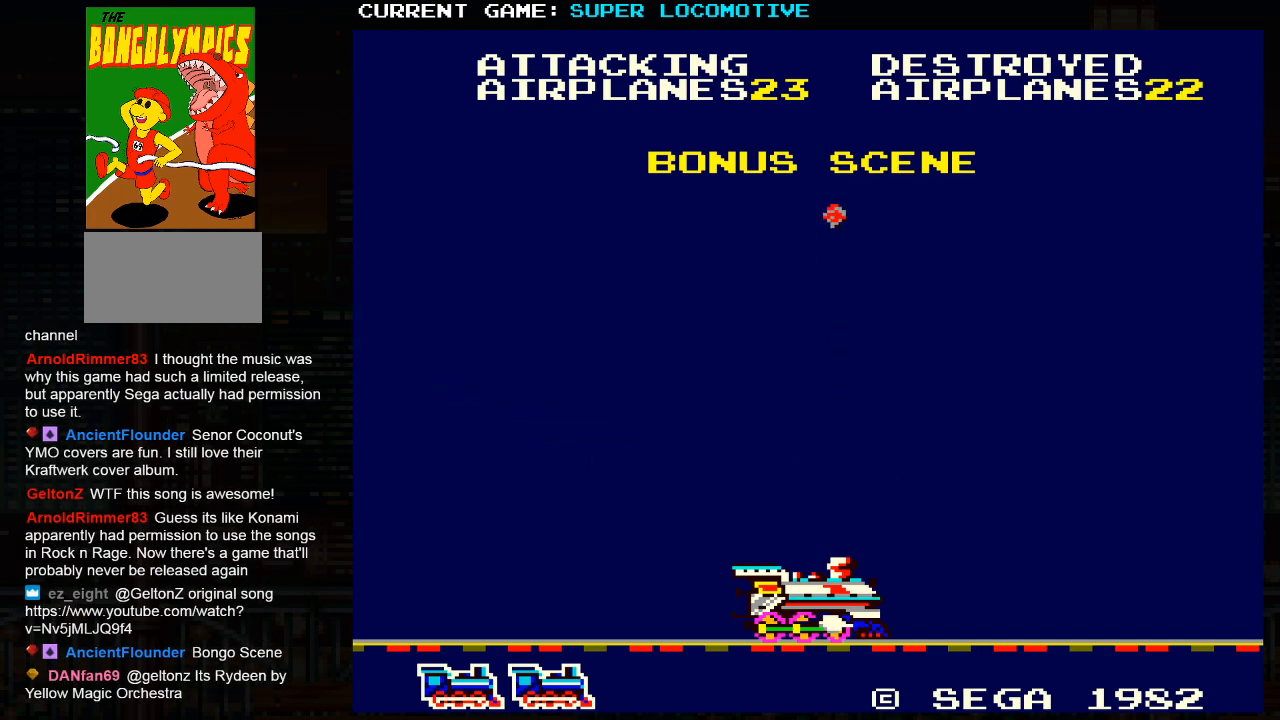
{"buttons": [], "left_stick": "center", "events": [[33, "SQUARE", "up"], [333, "TRIANGLE", "down"], [383, "TRIANGLE", "up"]]}
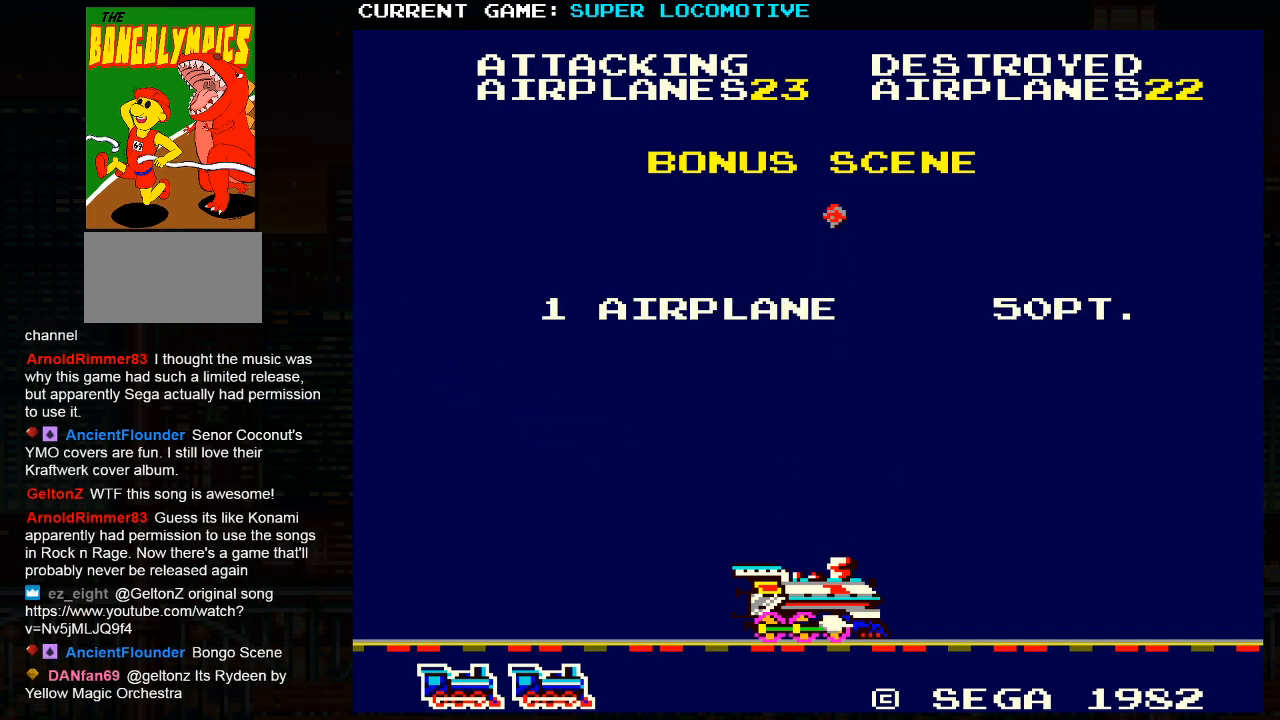
{"buttons": ["TRIANGLE"], "left_stick": "center", "events": [[183, "SQUARE", "down"], [333, "SQUARE", "up"], [483, "TRIANGLE", "down"]]}
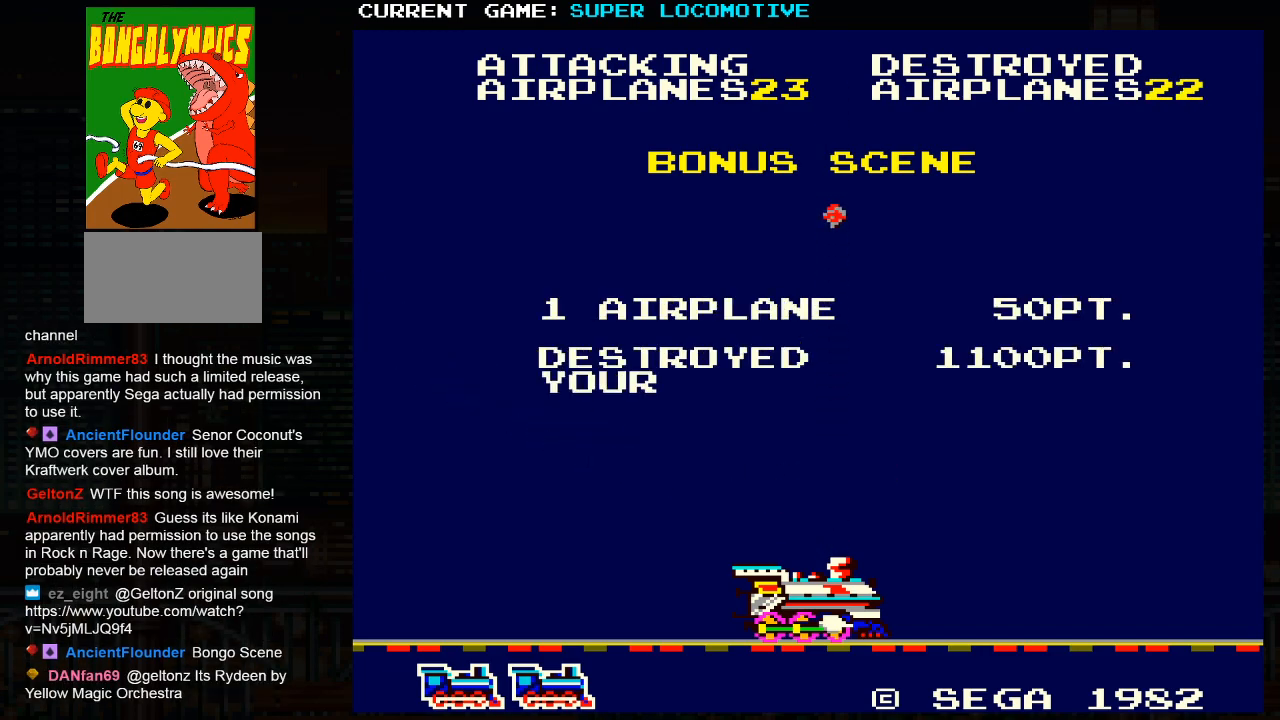
{"buttons": [], "left_stick": "center", "events": [[17, "TRIANGLE", "up"], [267, "SQUARE", "down"], [417, "SQUARE", "up"]]}
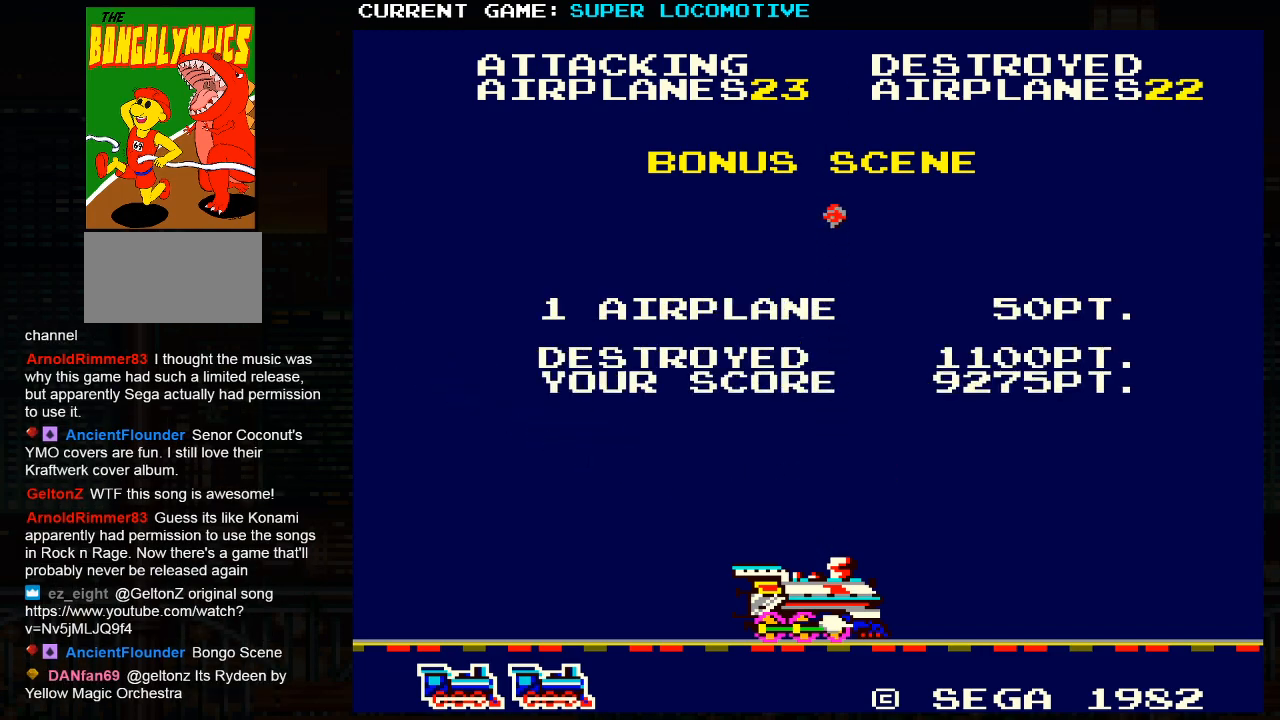
{"buttons": [], "left_stick": "center", "events": [[33, "TRIANGLE", "down"], [100, "TRIANGLE", "up"], [317, "SQUARE", "down"], [483, "SQUARE", "up"]]}
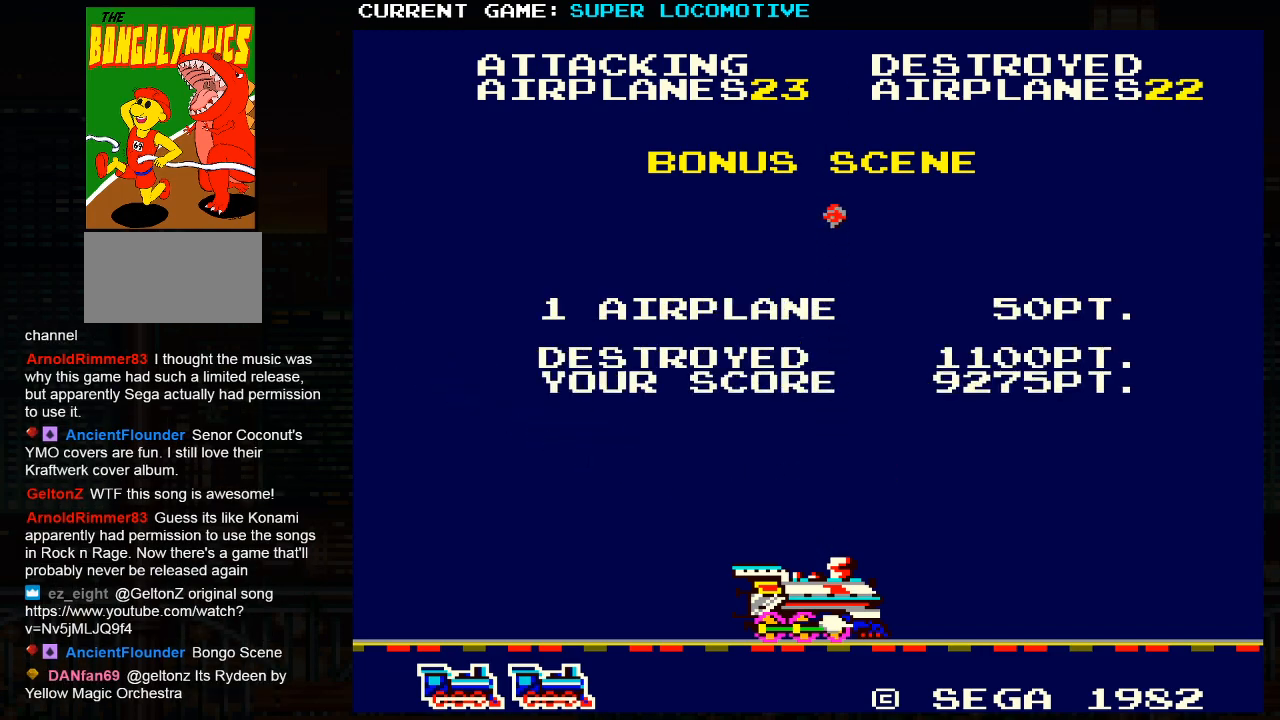
{"buttons": ["SQUARE"], "left_stick": "center", "events": [[133, "TRIANGLE", "down"], [167, "TRIANGLE", "up"], [400, "SQUARE", "down"]]}
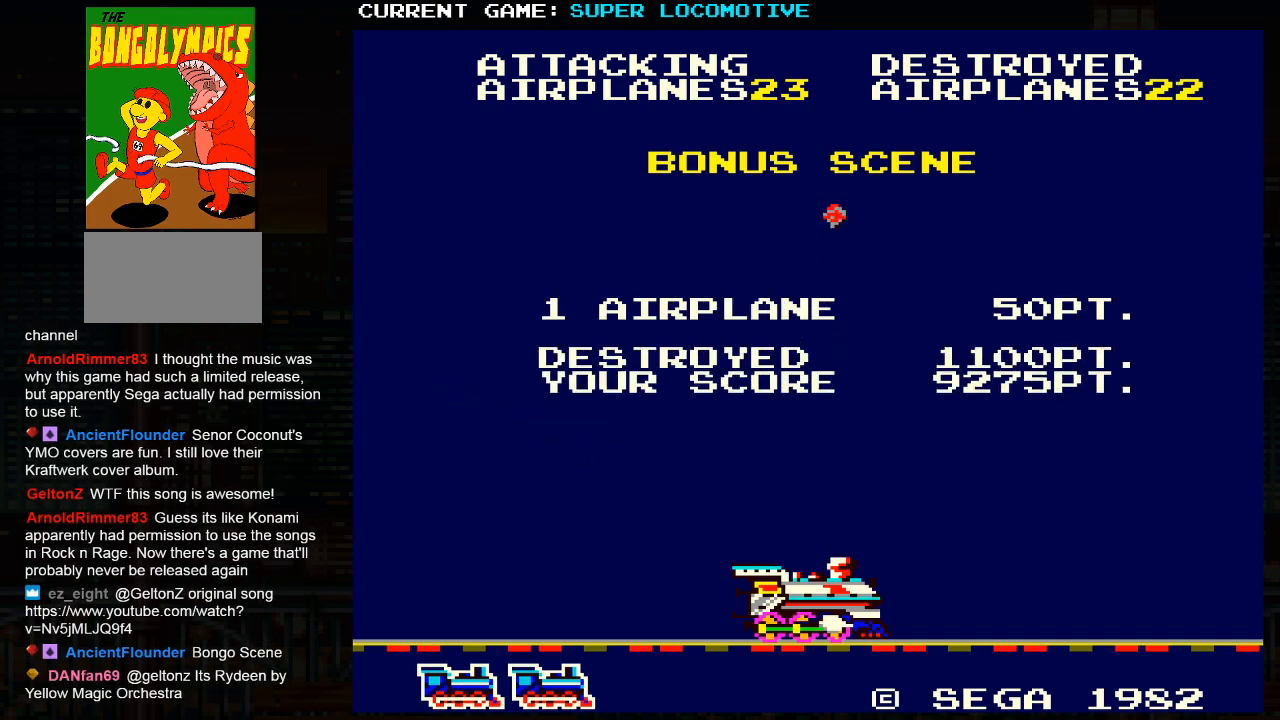
{"buttons": ["SQUARE"], "left_stick": "center", "events": [[50, "SQUARE", "up"], [200, "R1", "down"], [200, "TRIANGLE", "down"], [233, "R1", "up"], [250, "TRIANGLE", "up"], [450, "SQUARE", "down"]]}
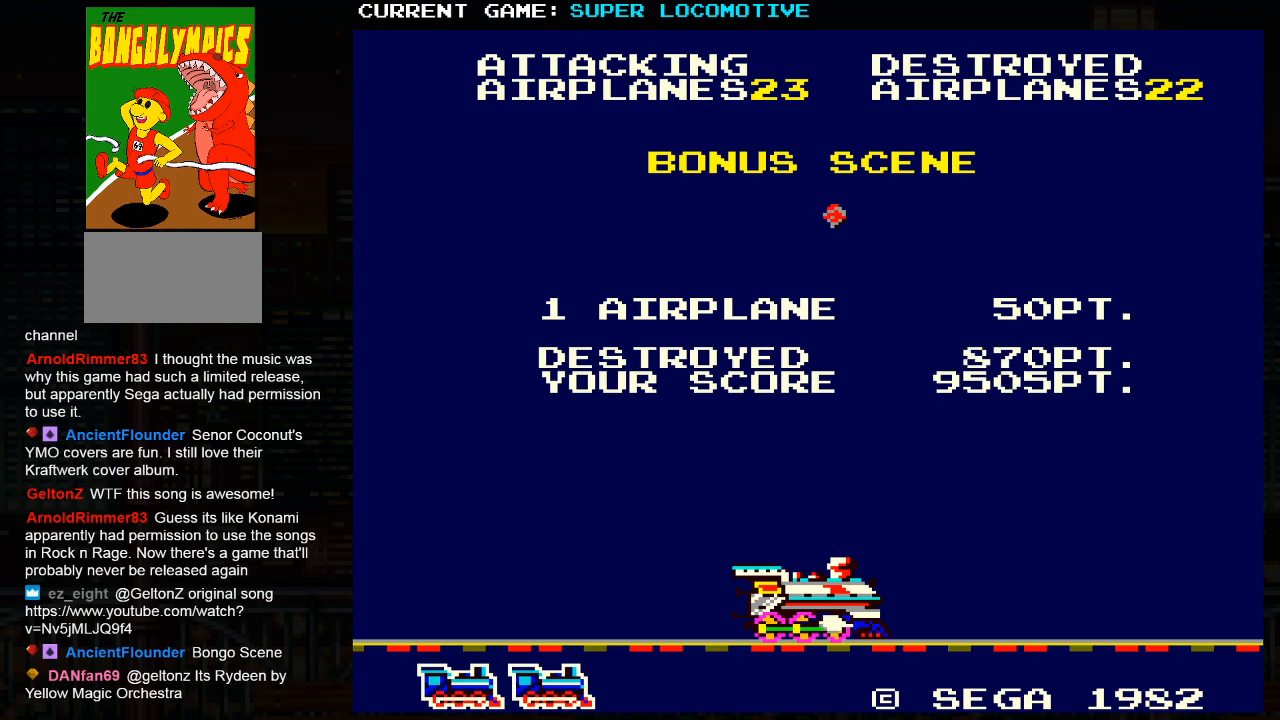
{"buttons": ["SQUARE"], "left_stick": "center", "events": [[83, "SQUARE", "up"], [267, "SQUARE", "down"], [267, "TRIANGLE", "down"], [283, "SQUARE", "up"], [300, "TRIANGLE", "up"], [500, "SQUARE", "down"]]}
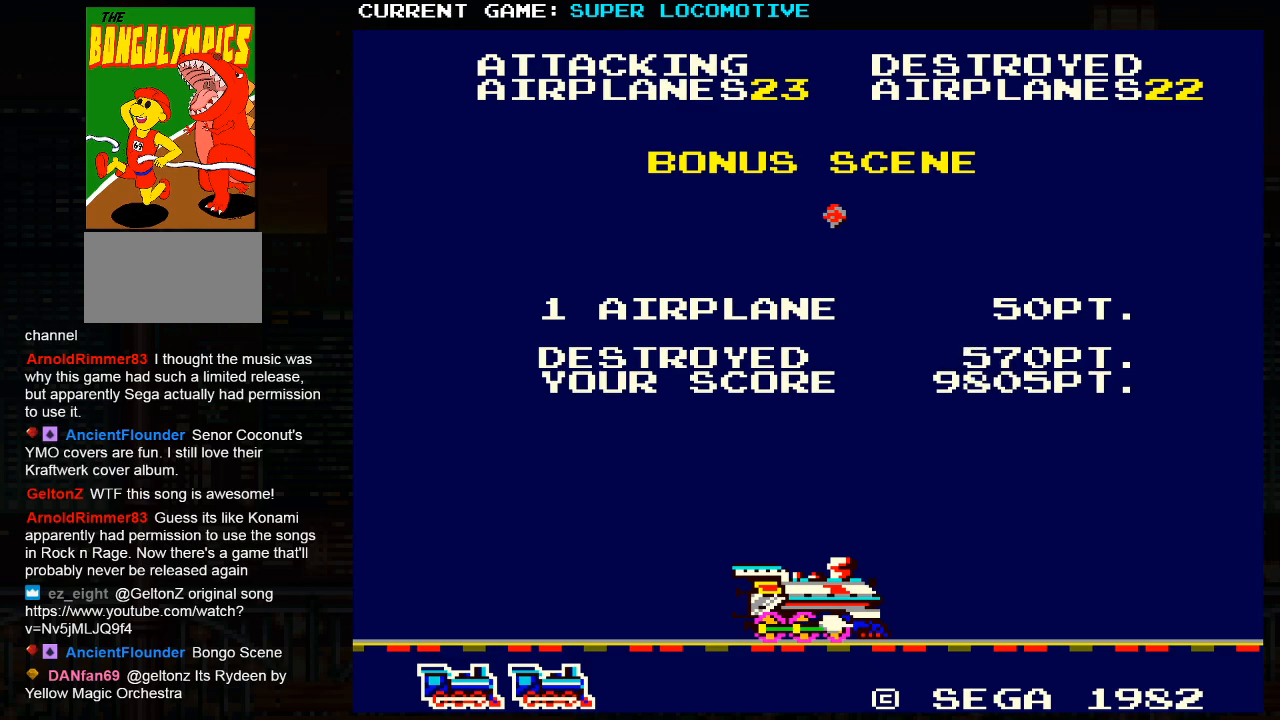
{"buttons": ["TRIANGLE"], "left_stick": "center", "events": [[133, "SQUARE", "up"], [283, "TRIANGLE", "down"]]}
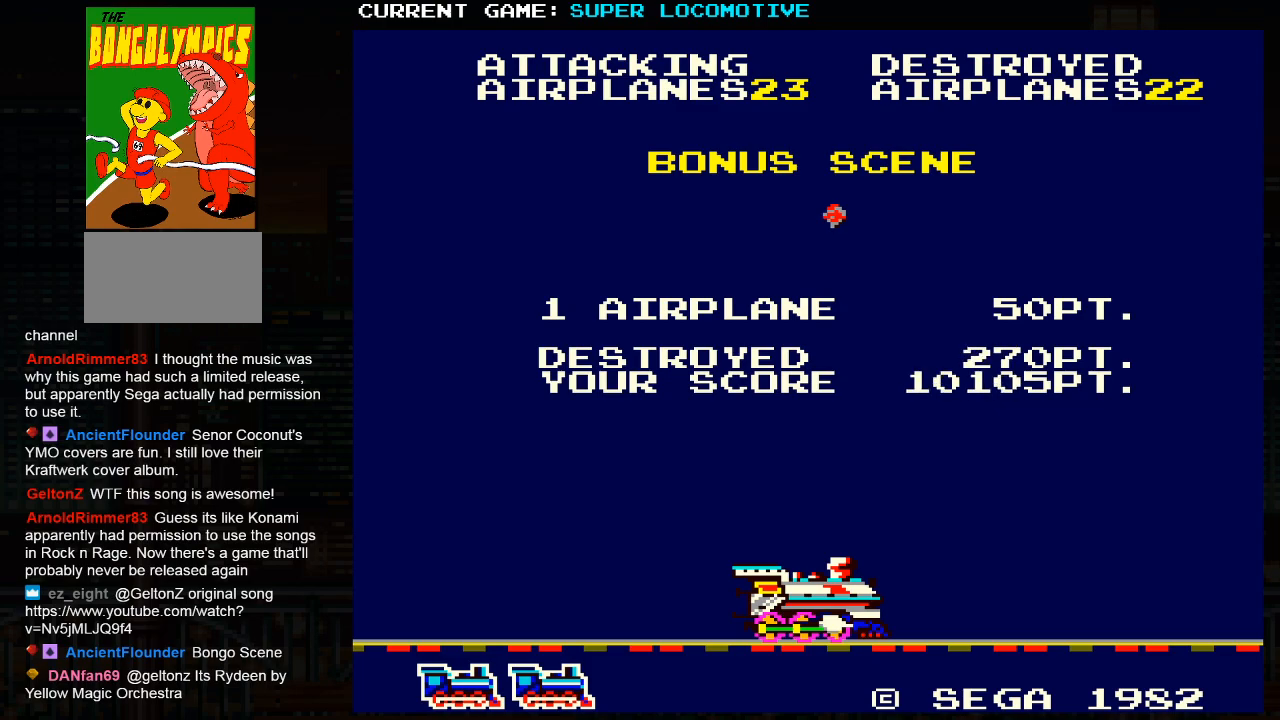
{"buttons": ["TRIANGLE"], "left_stick": "center", "events": [[67, "SQUARE", "down"], [283, "SQUARE", "up"]]}
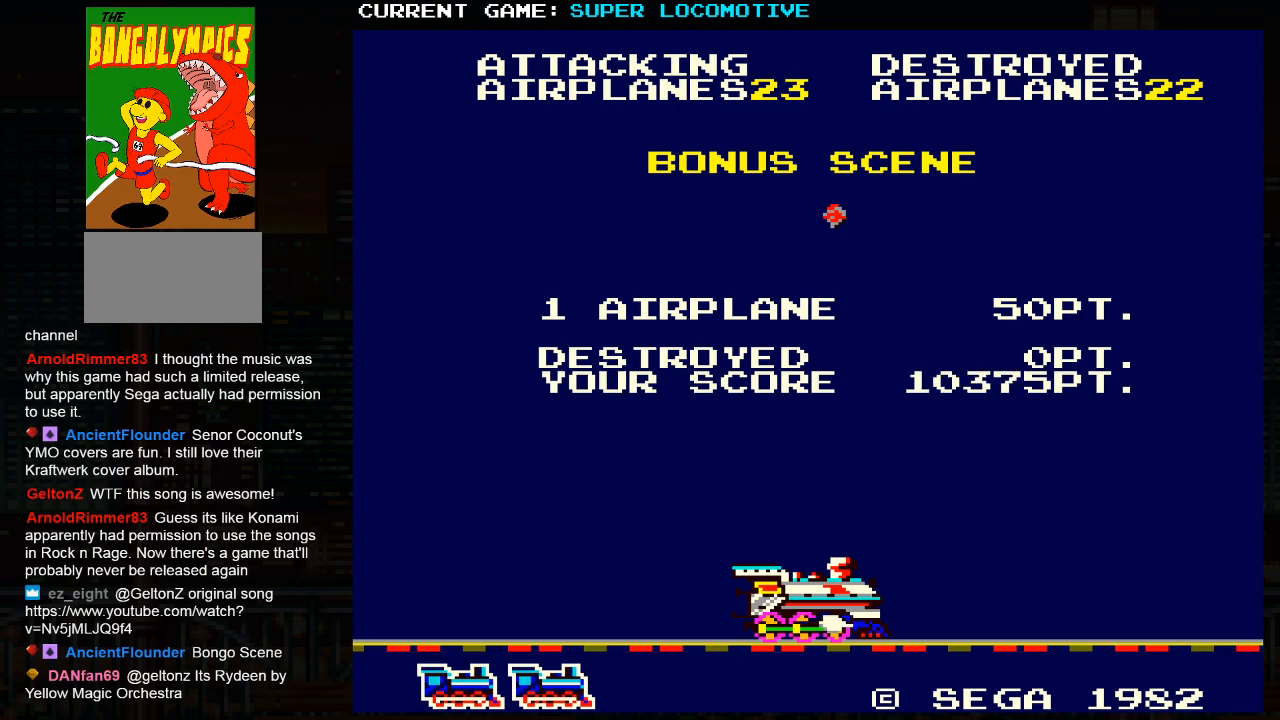
{"buttons": ["SQUARE", "TRIANGLE"], "left_stick": "center", "events": [[333, "SQUARE", "down"]]}
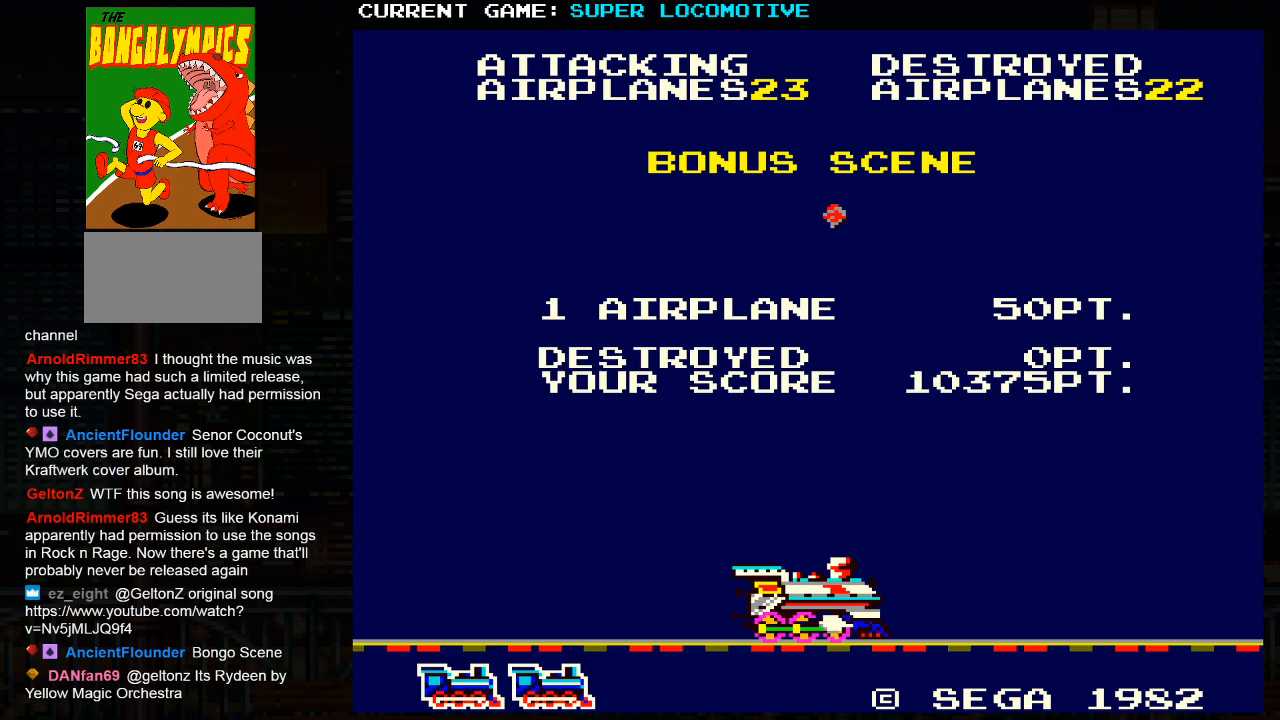
{"buttons": [], "left_stick": "center", "events": [[250, "SQUARE", "up"], [300, "TRIANGLE", "up"]]}
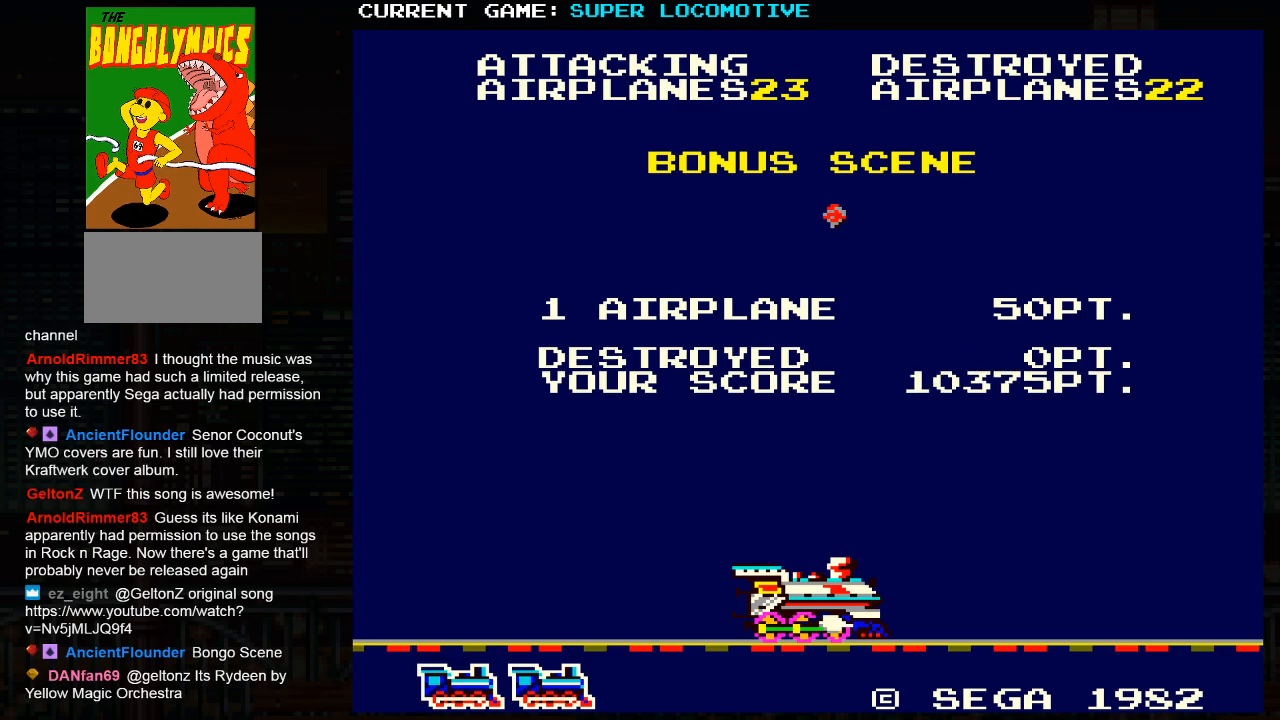
{"buttons": ["SQUARE", "TRIANGLE", "R1"], "left_stick": "center", "events": [[383, "SQUARE", "down"], [500, "R1", "down"], [500, "TRIANGLE", "down"]]}
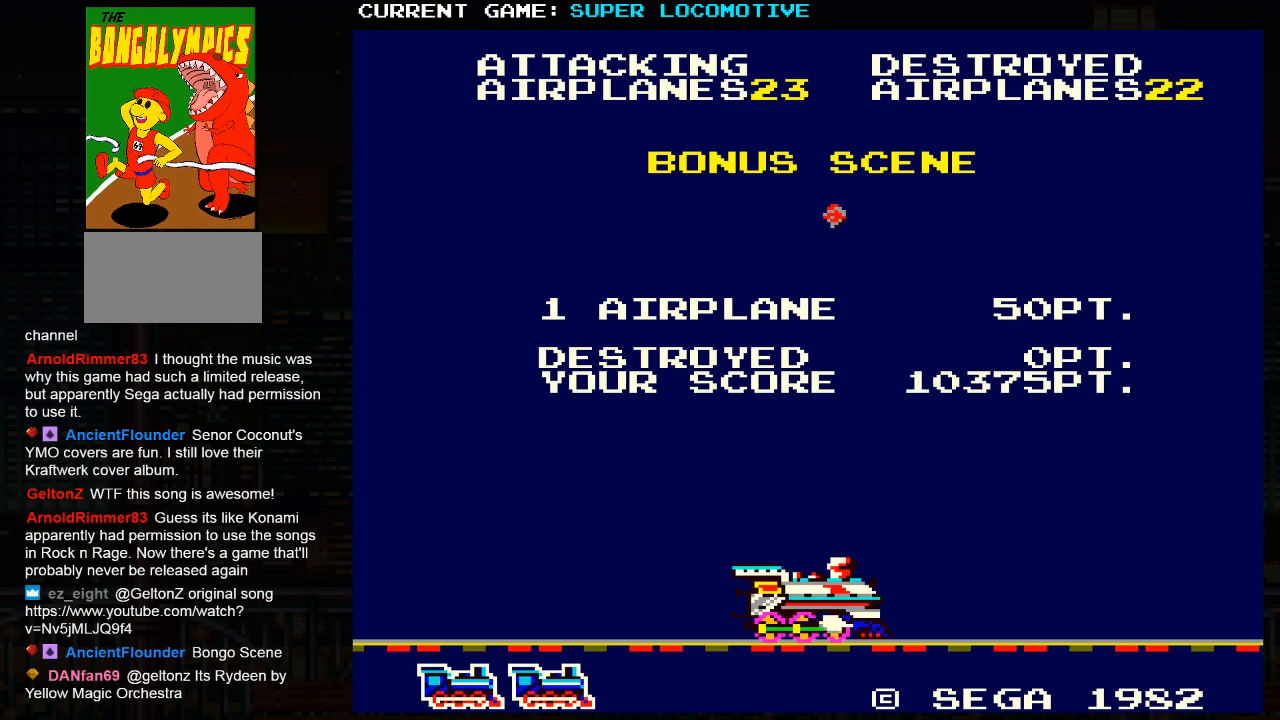
{"buttons": ["SQUARE", "TRIANGLE", "R1"], "left_stick": "center", "events": []}
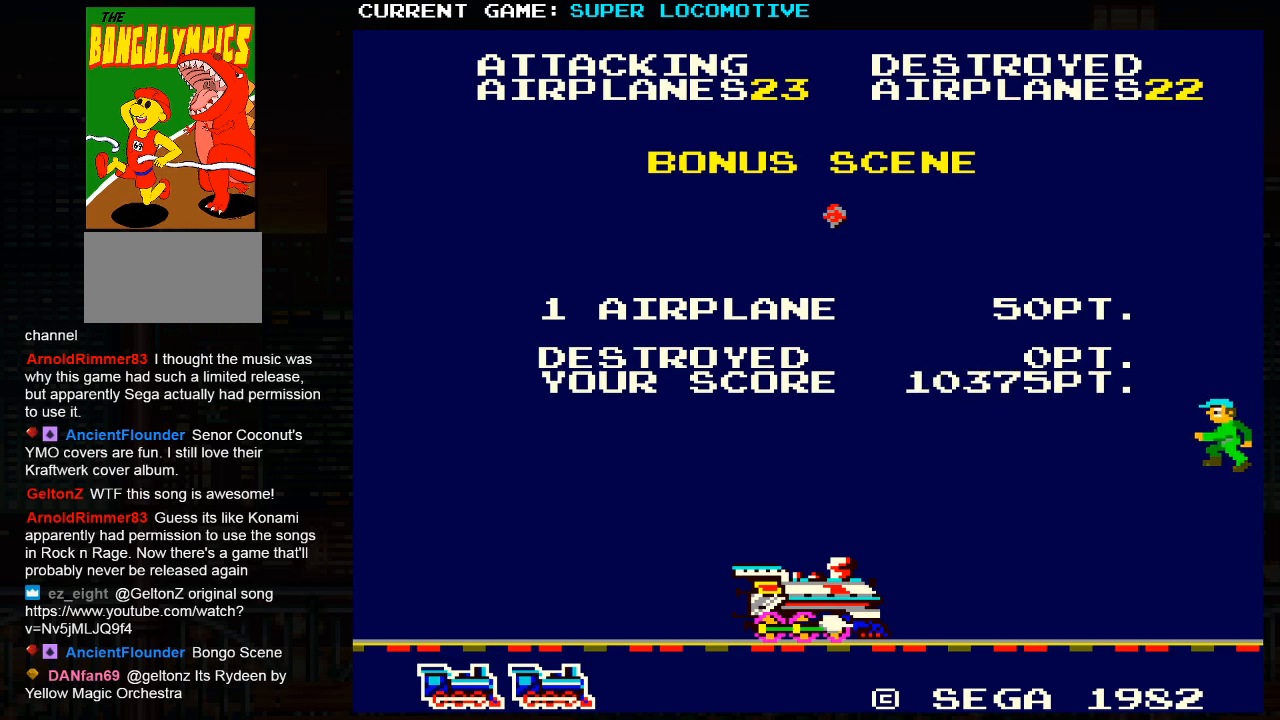
{"buttons": ["SQUARE", "TRIANGLE", "R1"], "left_stick": "center", "events": []}
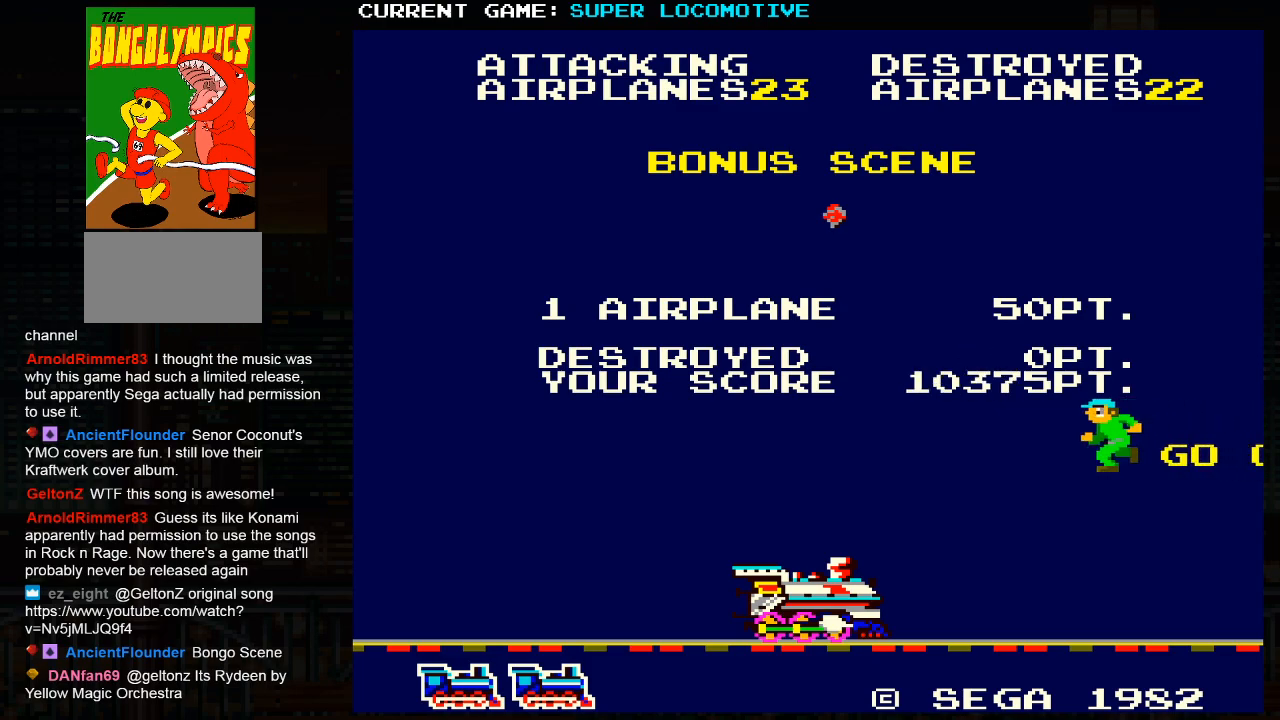
{"buttons": [], "left_stick": "center", "events": [[83, "SQUARE", "up"], [117, "TRIANGLE", "up"], [217, "R1", "up"]]}
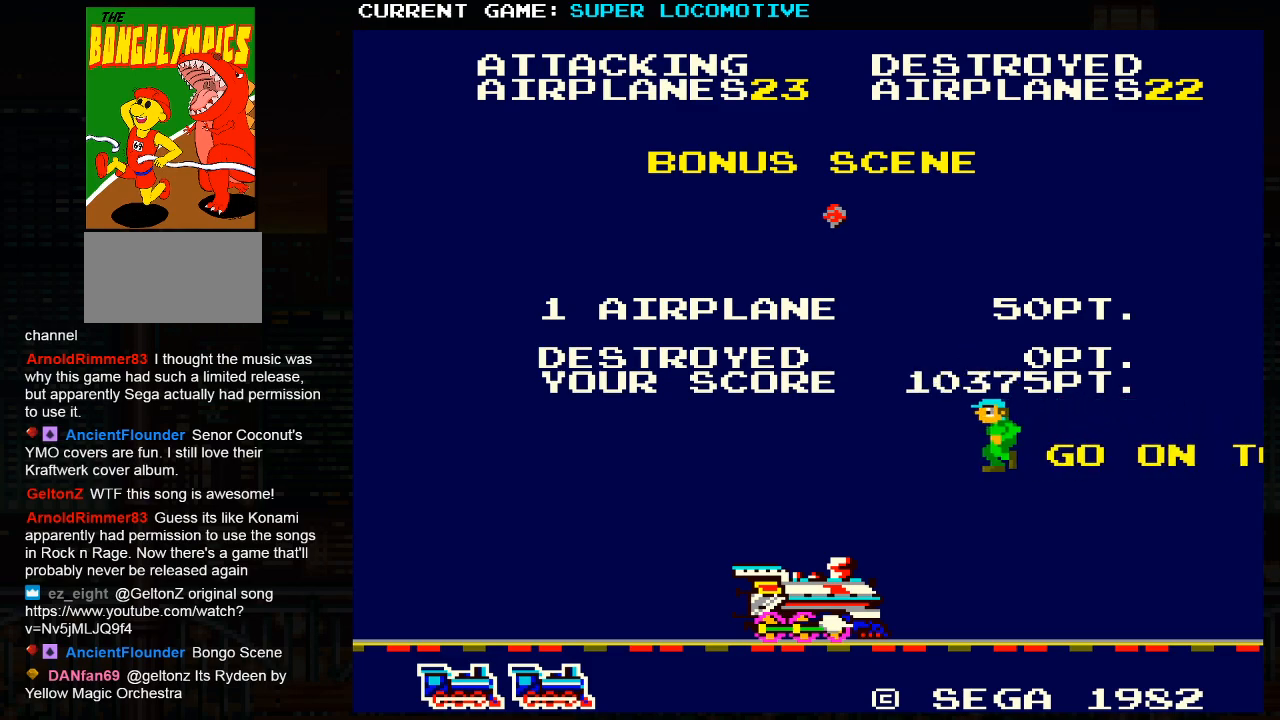
{"buttons": [], "left_stick": "center", "events": [[83, "left_stick", "right"], [217, "left_stick", "left"], [317, "left_stick", "right"], [383, "left_stick", "center"], [433, "left_stick", "left"], [483, "left_stick", "center"]]}
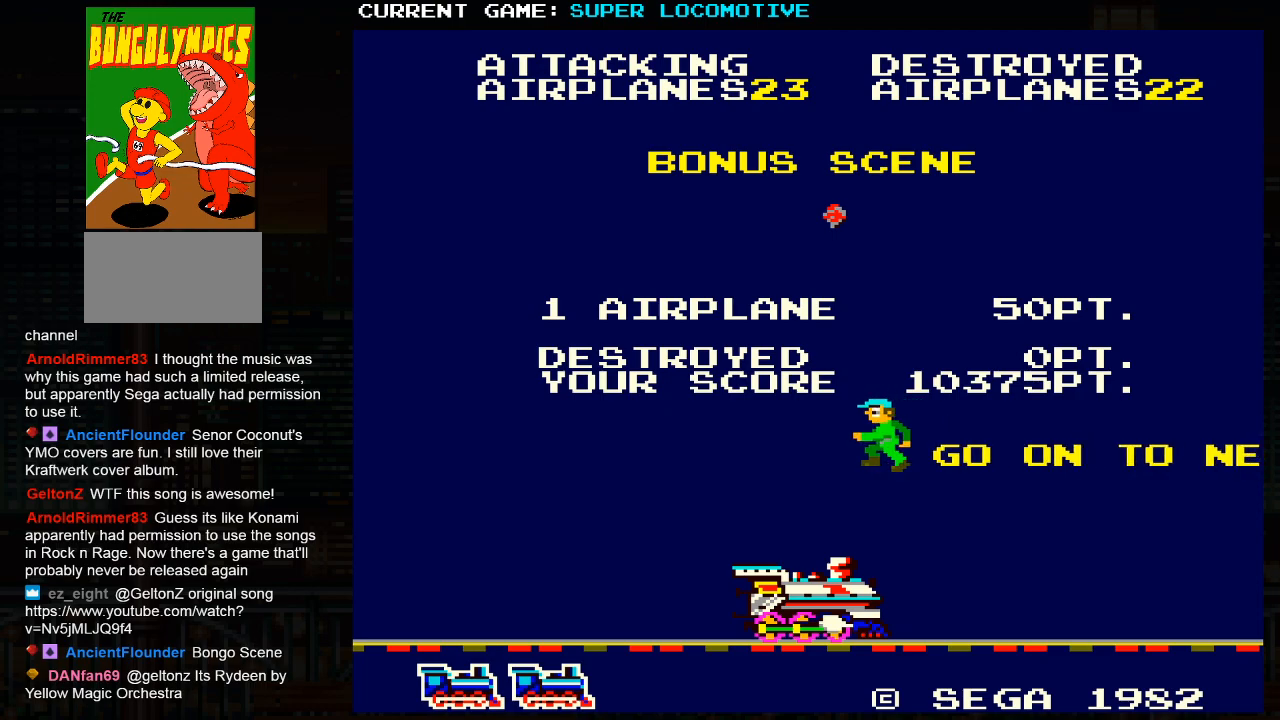
{"buttons": [], "left_stick": "right", "events": [[17, "left_stick", "right"], [117, "left_stick", "left"], [233, "left_stick", "right"], [333, "left_stick", "left"], [433, "left_stick", "right"]]}
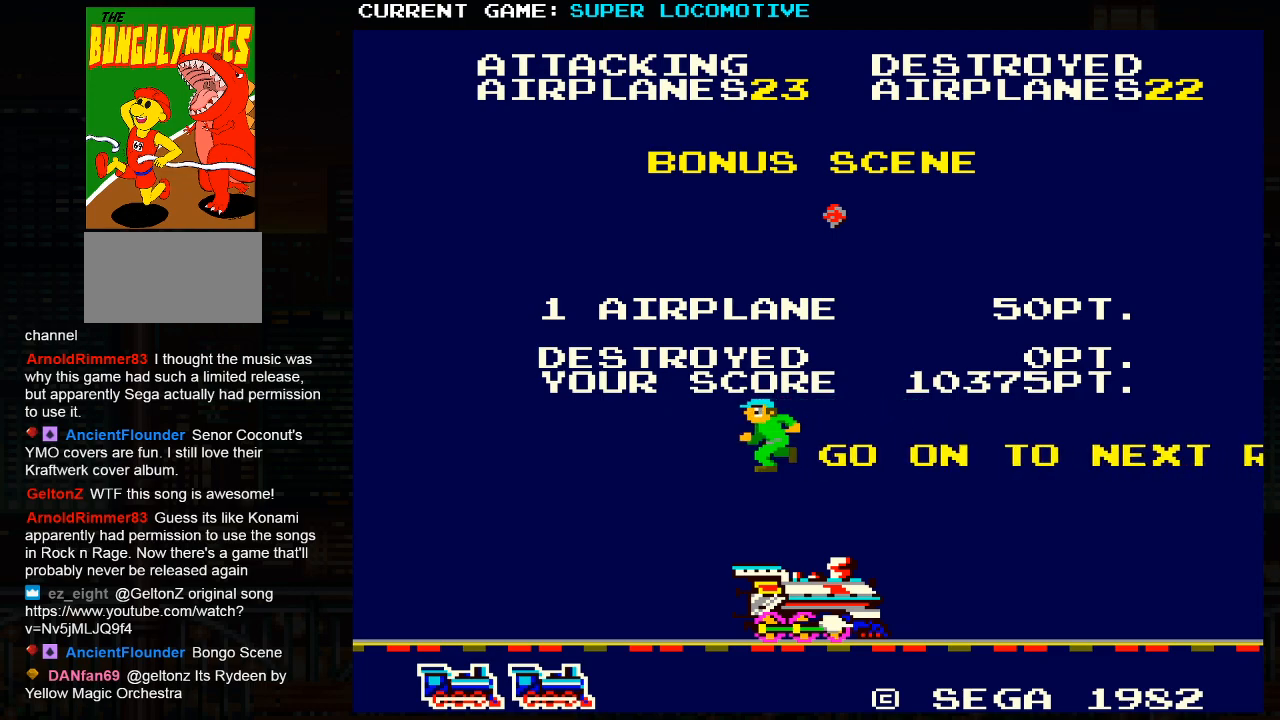
{"buttons": [], "left_stick": "center", "events": [[50, "left_stick", "left"], [150, "left_stick", "right"], [267, "left_stick", "center"]]}
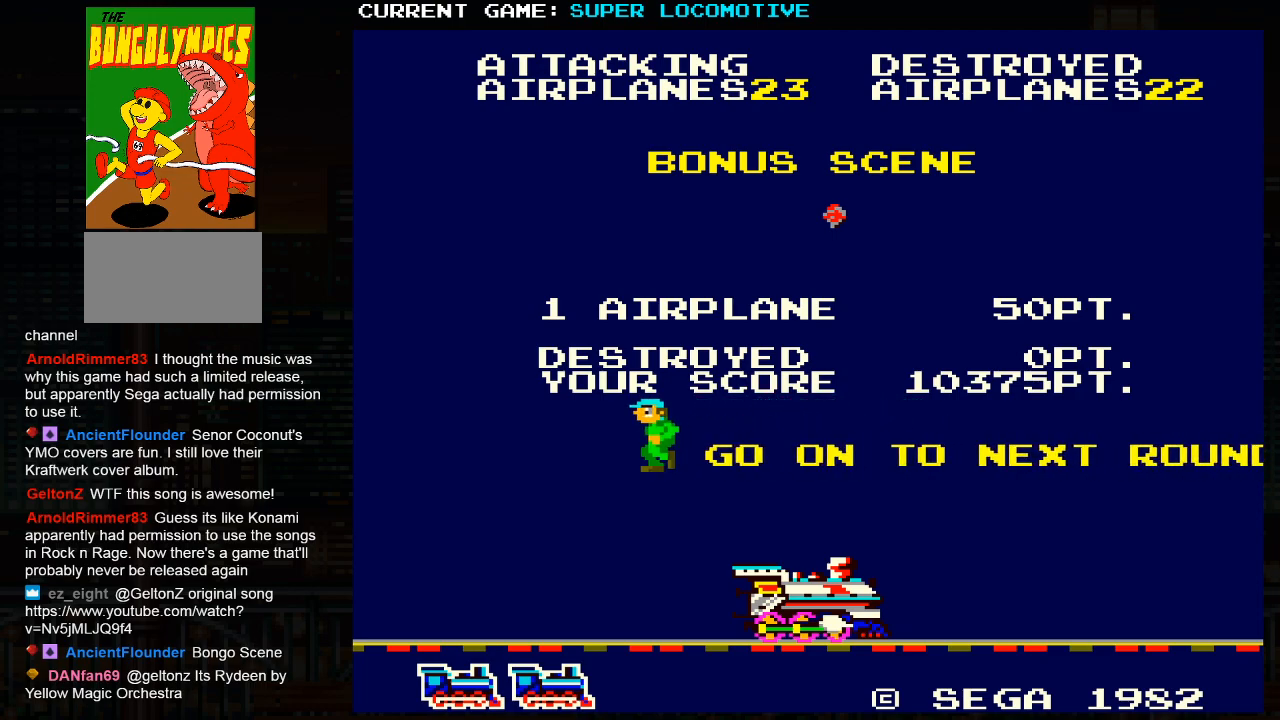
{"buttons": [], "left_stick": "center", "events": []}
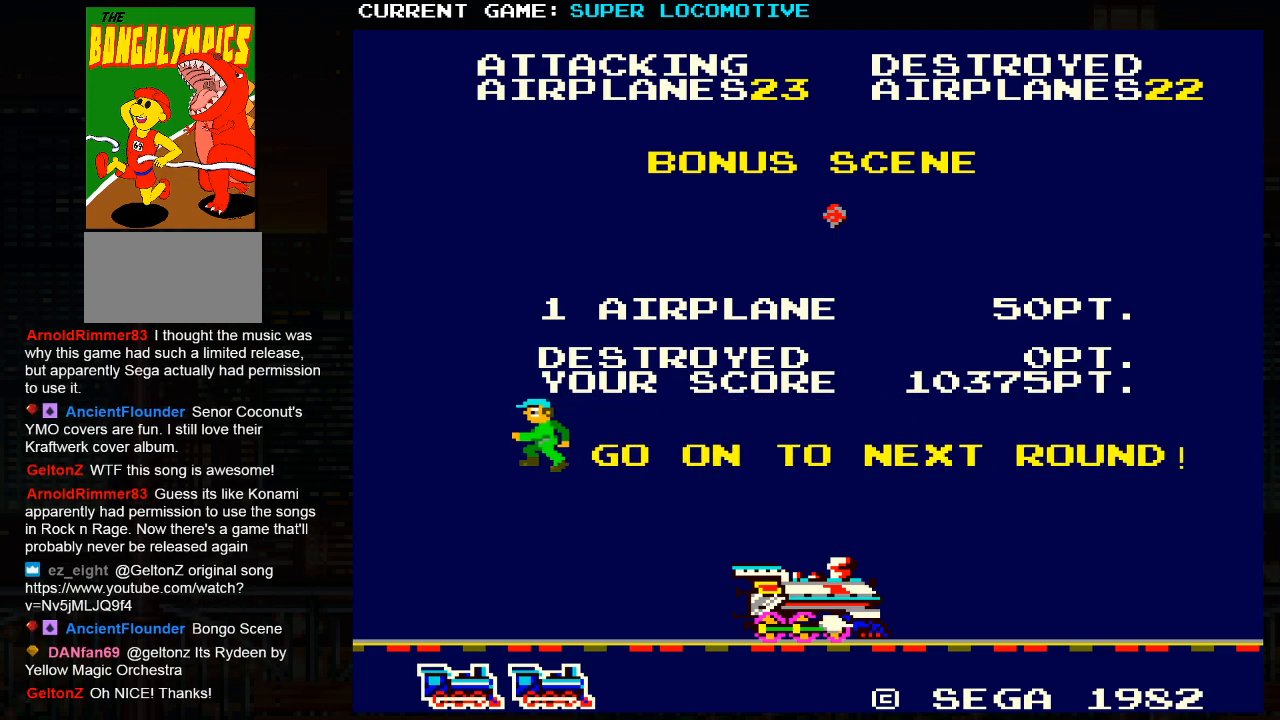
{"buttons": [], "left_stick": "center", "events": []}
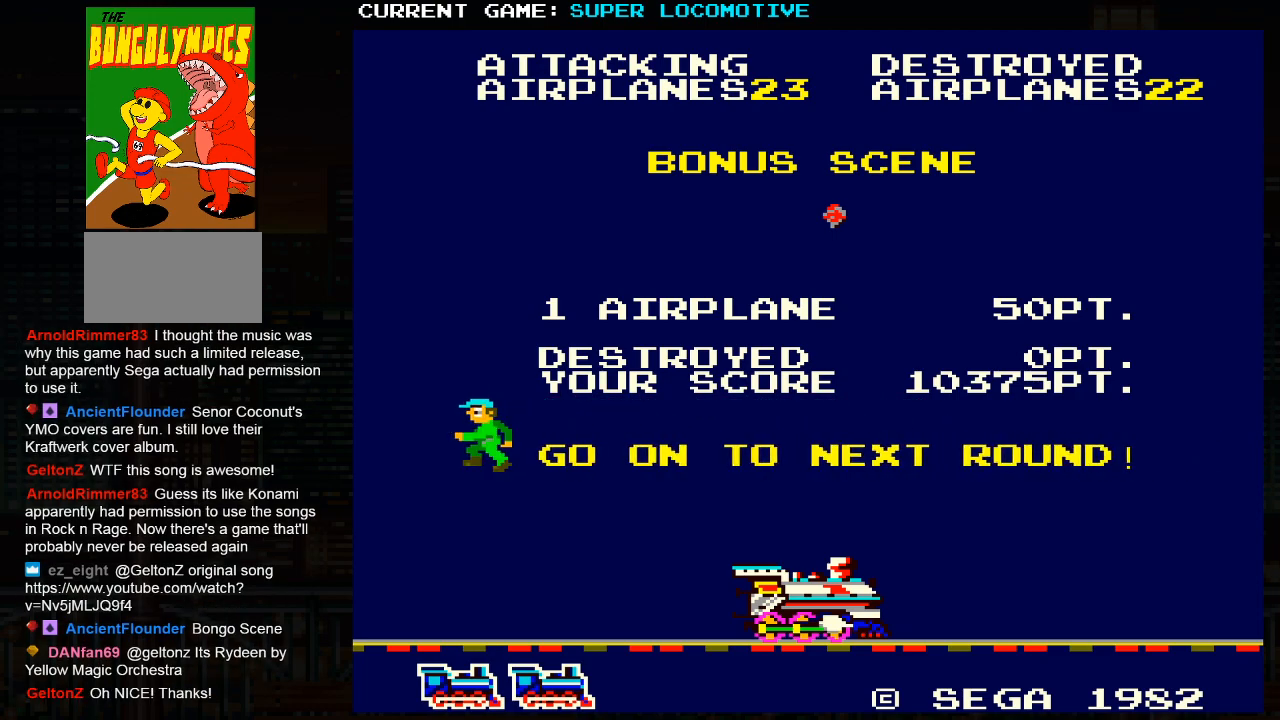
{"buttons": [], "left_stick": "center", "events": []}